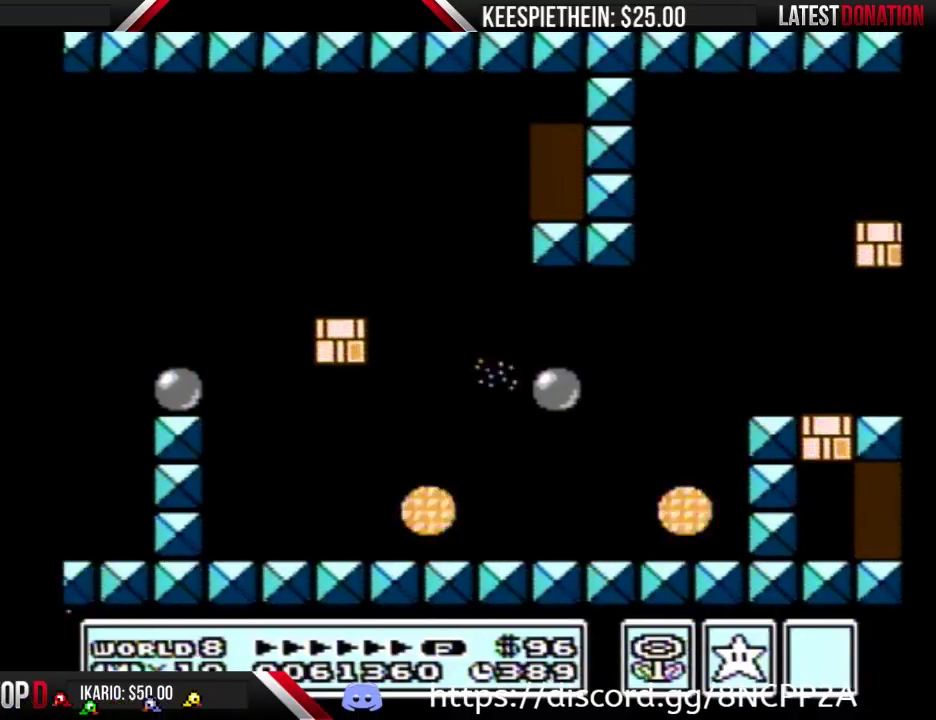
Gameplay with a controller (Nintendo layout); each line is a JSON object with the inputs held at the frame after it. "events" lists button and stick changes between this image and that frame as [ms after this image, input, new state], when the widget could be followed in between. Not read: L3 R3.
{"buttons": [], "events": [[467, "B", "up"], [467, "DPAD_DOWN", "up"]]}
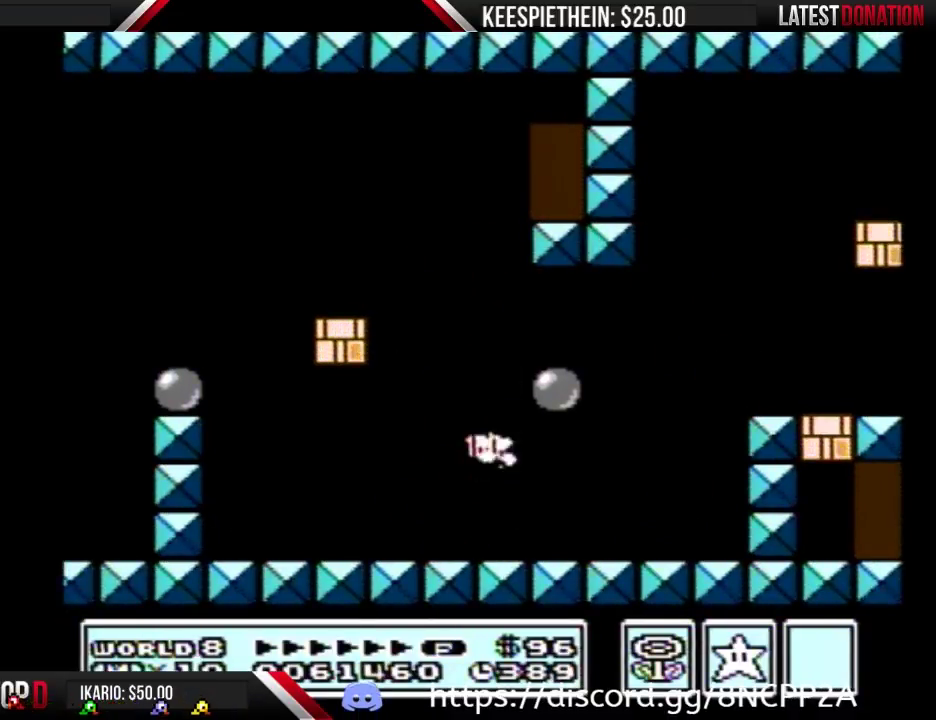
{"buttons": ["B", "DPAD_LEFT"], "events": [[33, "B", "down"], [100, "DPAD_LEFT", "down"]]}
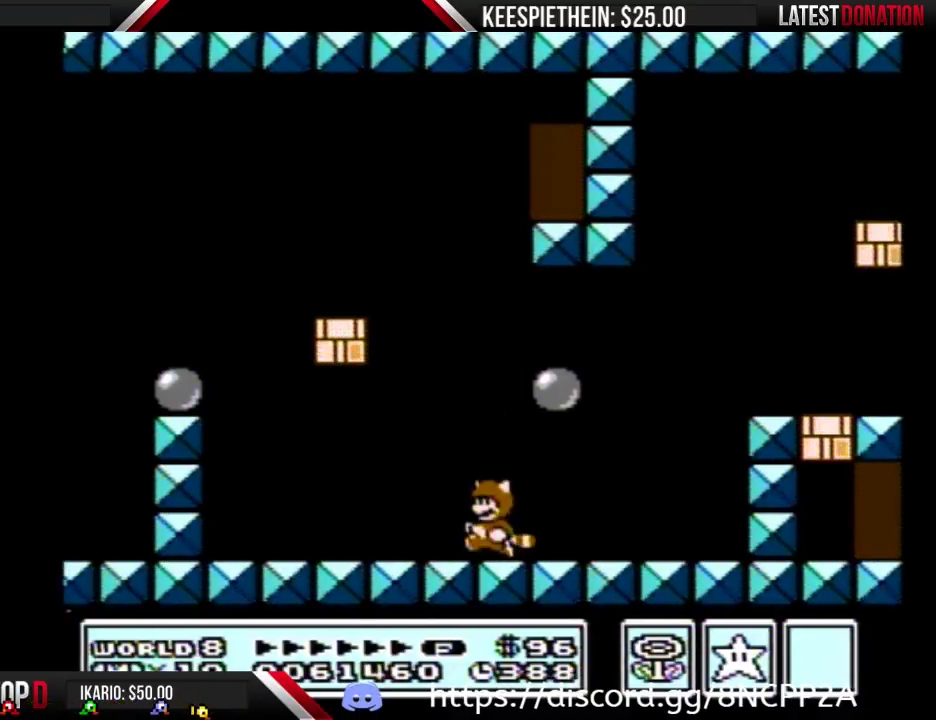
{"buttons": ["A", "B"], "events": [[400, "A", "down"], [500, "DPAD_LEFT", "up"]]}
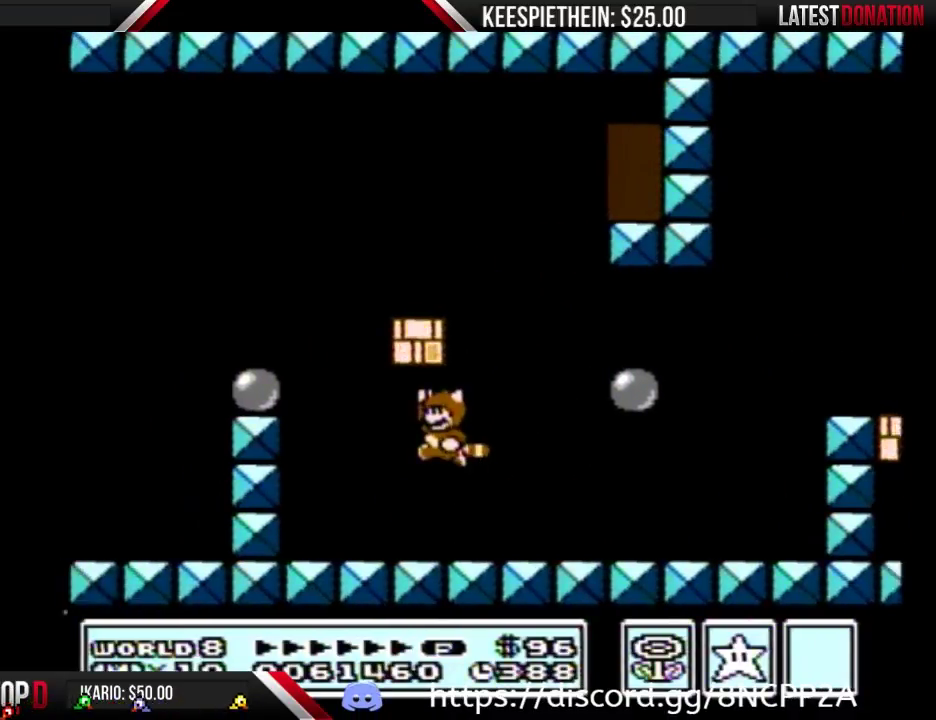
{"buttons": ["A", "B"], "events": [[167, "A", "up"], [233, "B", "up"], [333, "B", "down"], [467, "A", "down"]]}
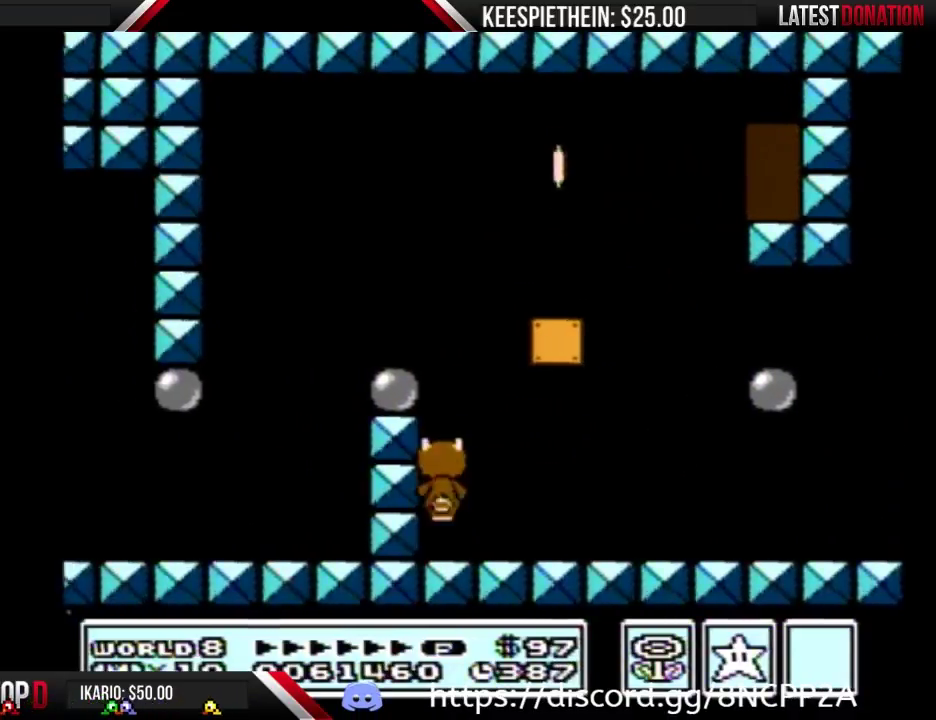
{"buttons": ["B"], "events": [[33, "DPAD_LEFT", "down"], [400, "A", "up"], [500, "DPAD_LEFT", "up"]]}
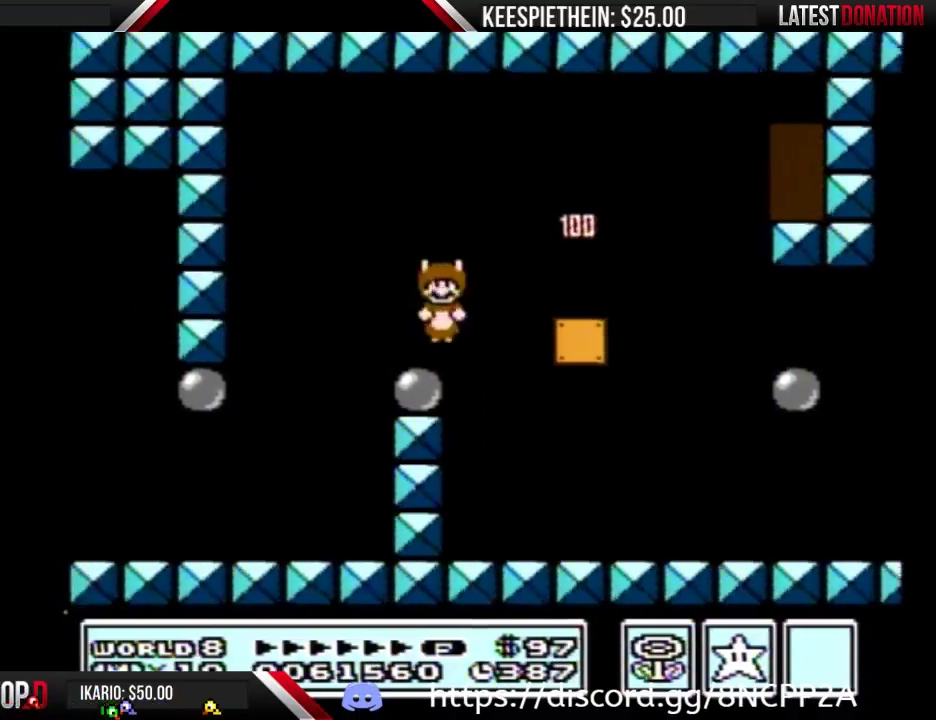
{"buttons": ["DPAD_RIGHT"], "events": [[67, "DPAD_RIGHT", "down"], [267, "A", "down"], [467, "A", "up"], [500, "B", "up"]]}
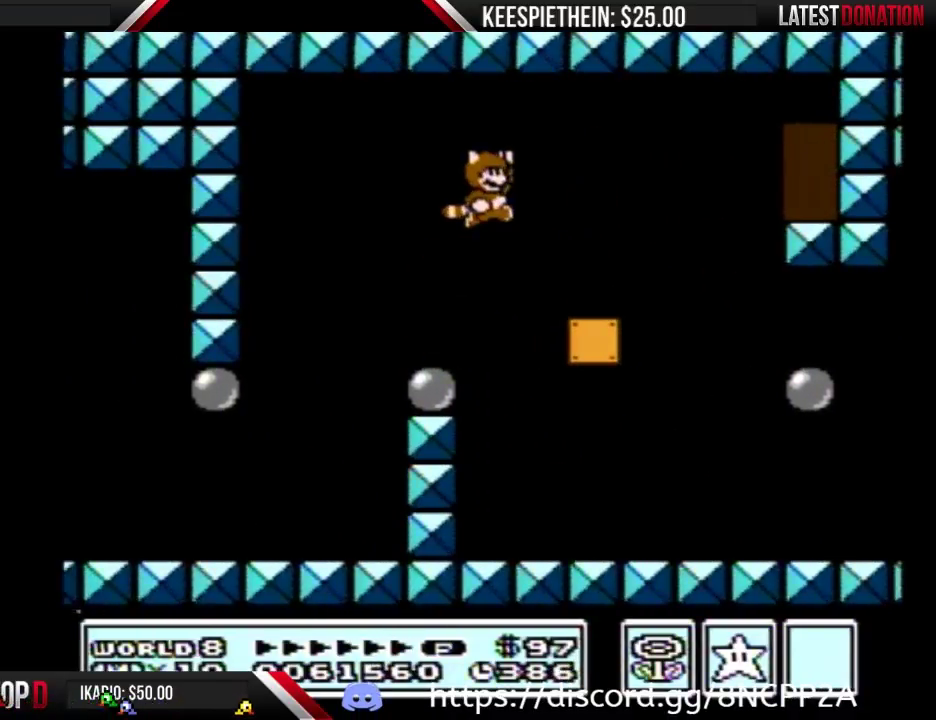
{"buttons": ["A", "B", "DPAD_RIGHT"], "events": [[67, "B", "down"], [67, "DPAD_RIGHT", "up"], [200, "DPAD_RIGHT", "down"], [400, "A", "down"]]}
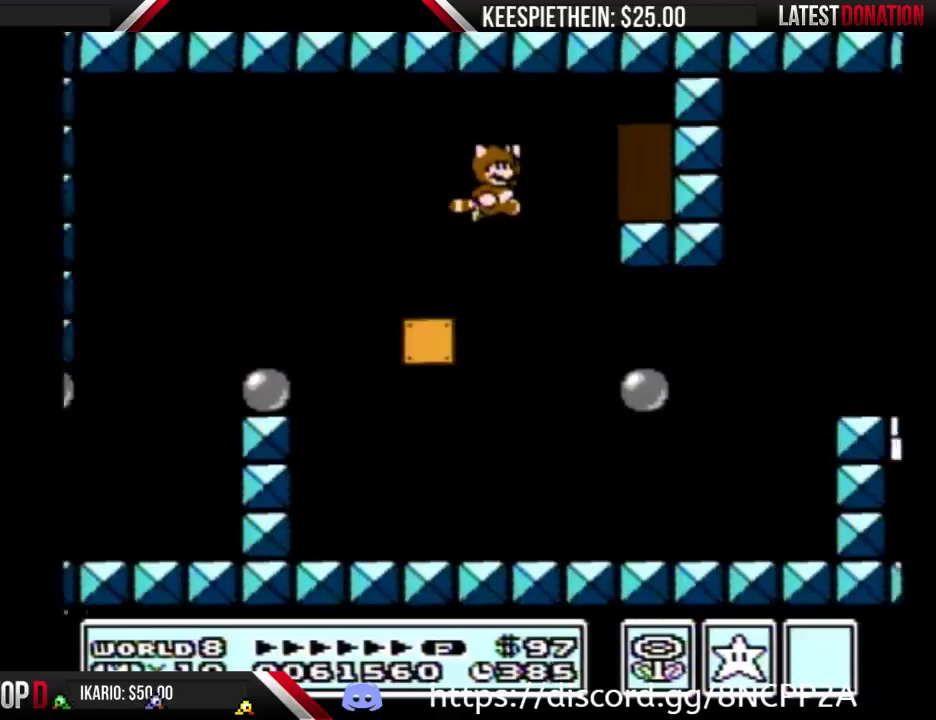
{"buttons": ["DPAD_UP"], "events": [[67, "A", "up"], [100, "B", "up"], [167, "B", "down"], [267, "DPAD_RIGHT", "up"], [300, "B", "up"], [433, "DPAD_UP", "down"]]}
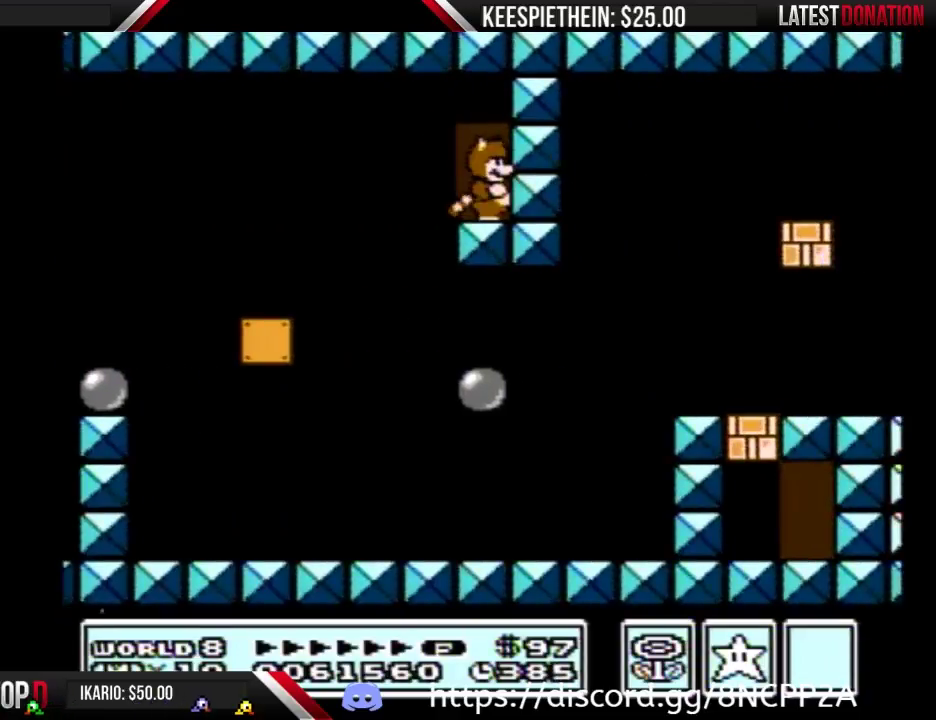
{"buttons": ["DPAD_UP"], "events": [[33, "DPAD_UP", "up"], [167, "B", "down"], [433, "B", "up"], [500, "DPAD_UP", "down"]]}
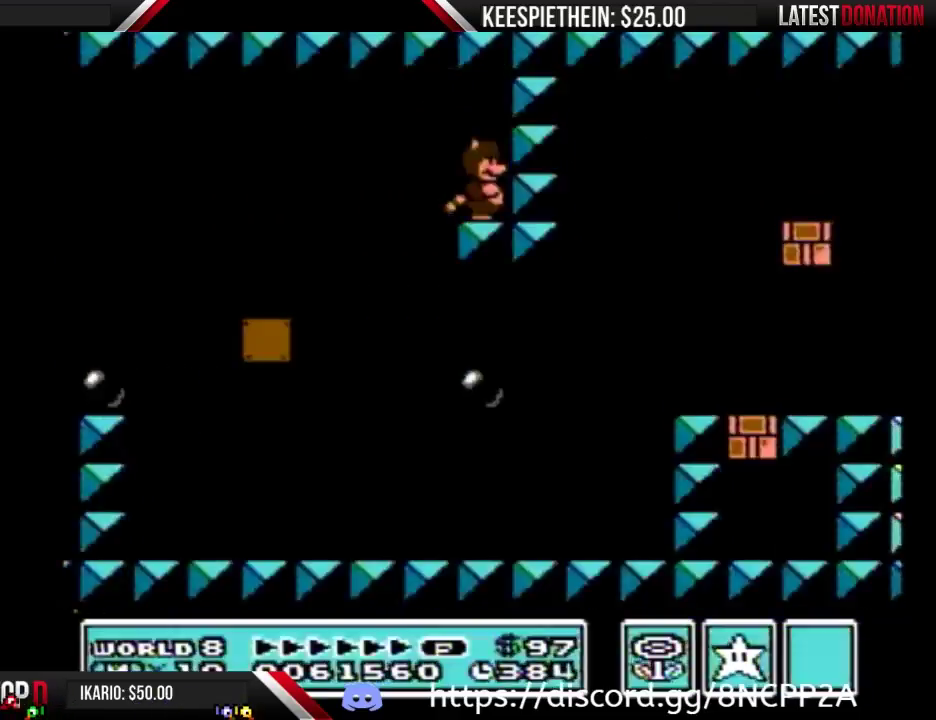
{"buttons": [], "events": [[500, "DPAD_UP", "up"]]}
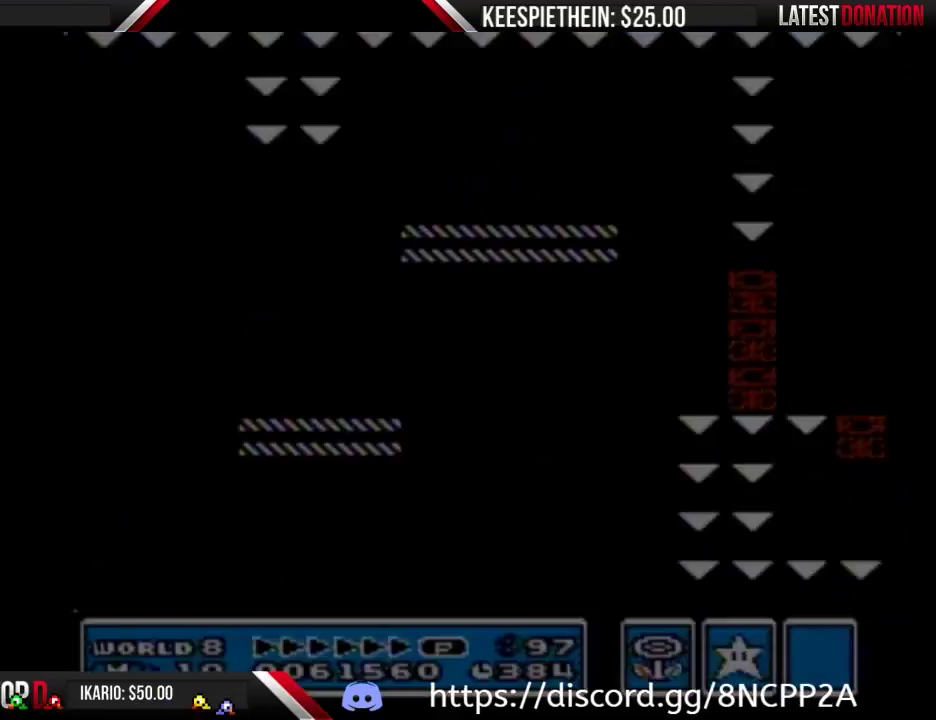
{"buttons": ["B"], "events": [[67, "B", "down"]]}
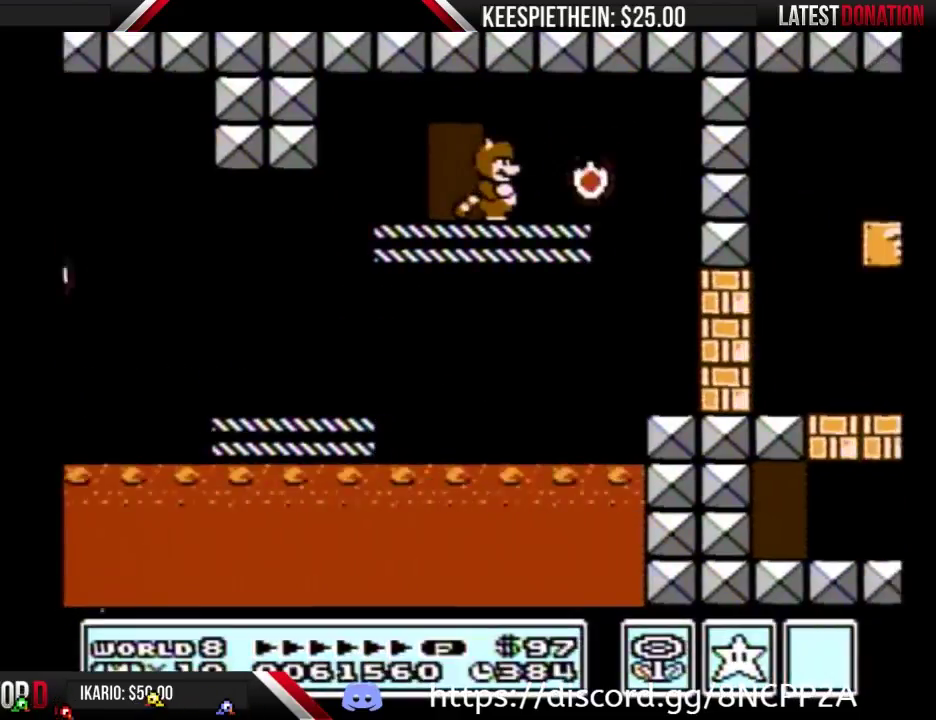
{"buttons": ["B", "DPAD_LEFT"], "events": [[267, "DPAD_LEFT", "down"], [300, "A", "down"], [367, "A", "up"]]}
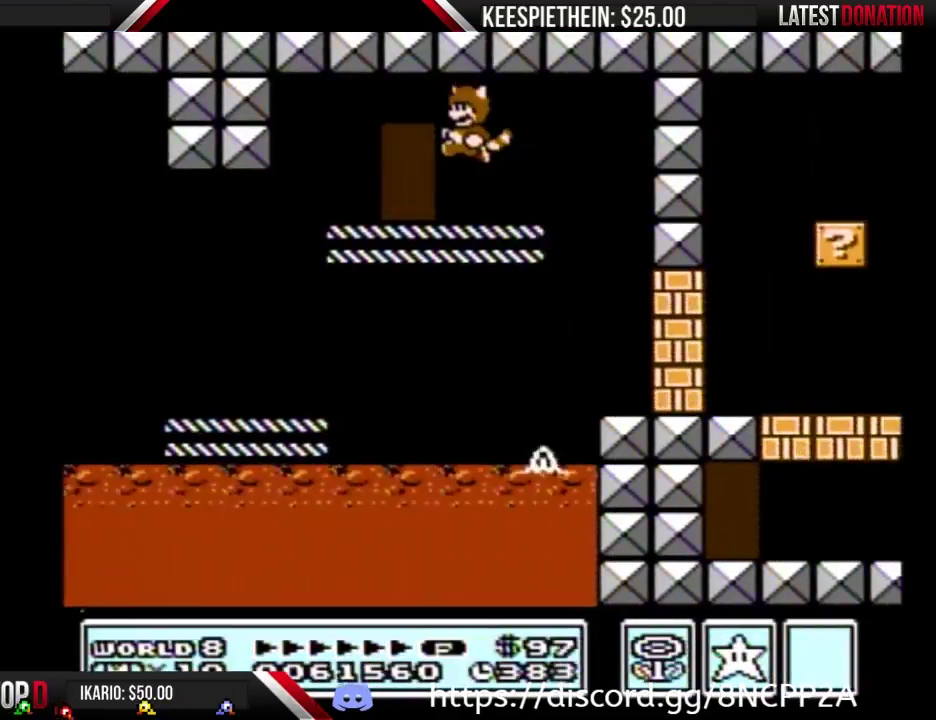
{"buttons": ["A", "DPAD_LEFT"], "events": [[100, "B", "up"], [233, "SELECT", "down"], [333, "SELECT", "up"], [467, "A", "down"]]}
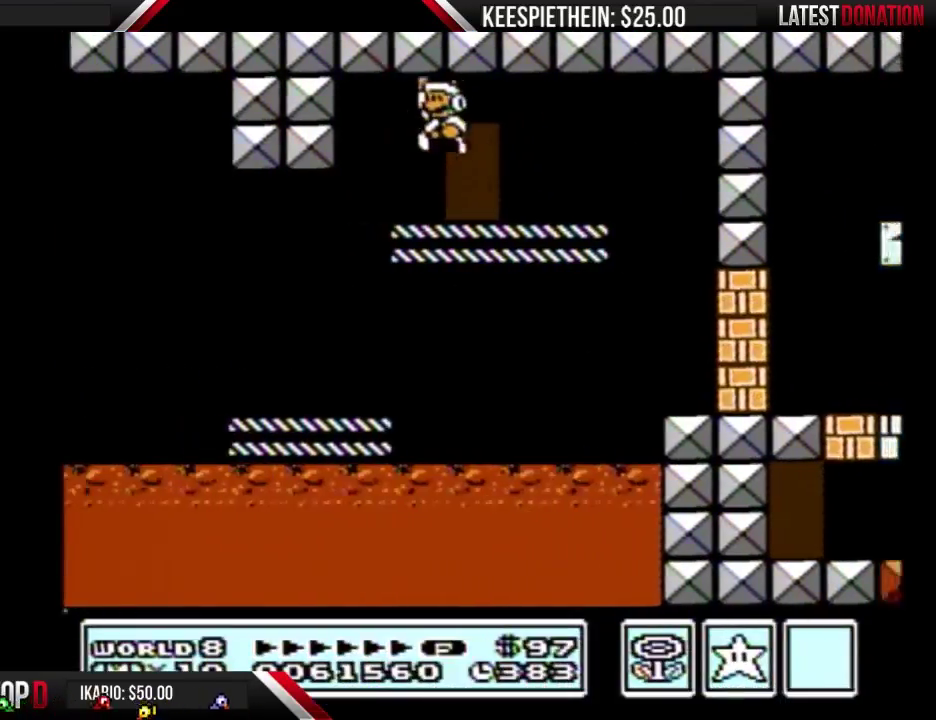
{"buttons": [], "events": [[67, "A", "up"], [133, "DPAD_LEFT", "up"], [267, "DPAD_RIGHT", "down"], [333, "DPAD_RIGHT", "up"]]}
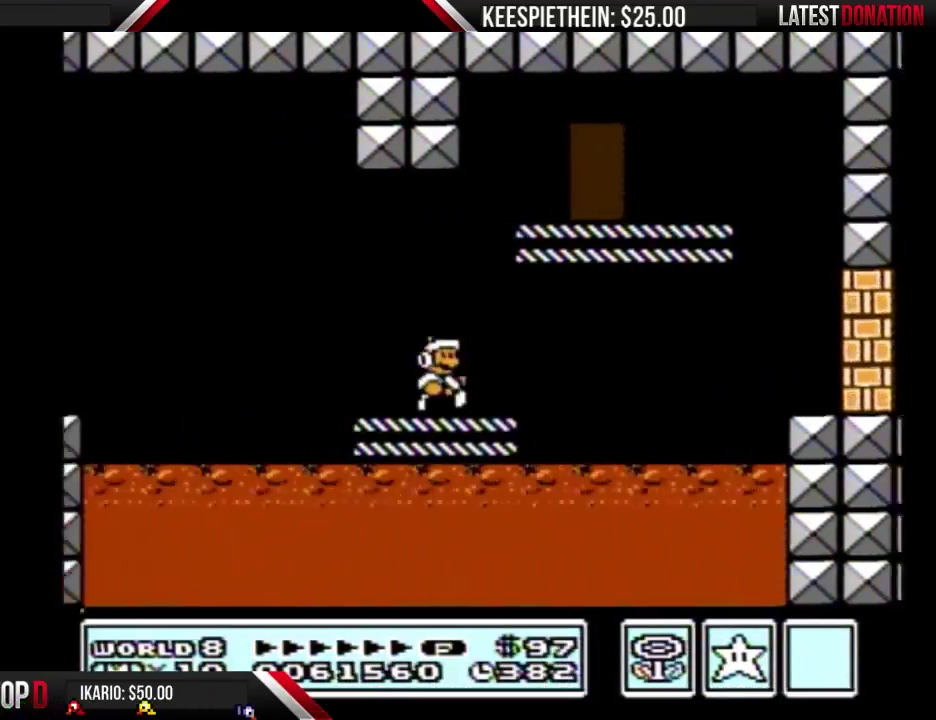
{"buttons": ["DPAD_RIGHT"], "events": [[133, "A", "down"], [200, "DPAD_RIGHT", "down"], [267, "A", "up"], [433, "B", "down"], [500, "B", "up"]]}
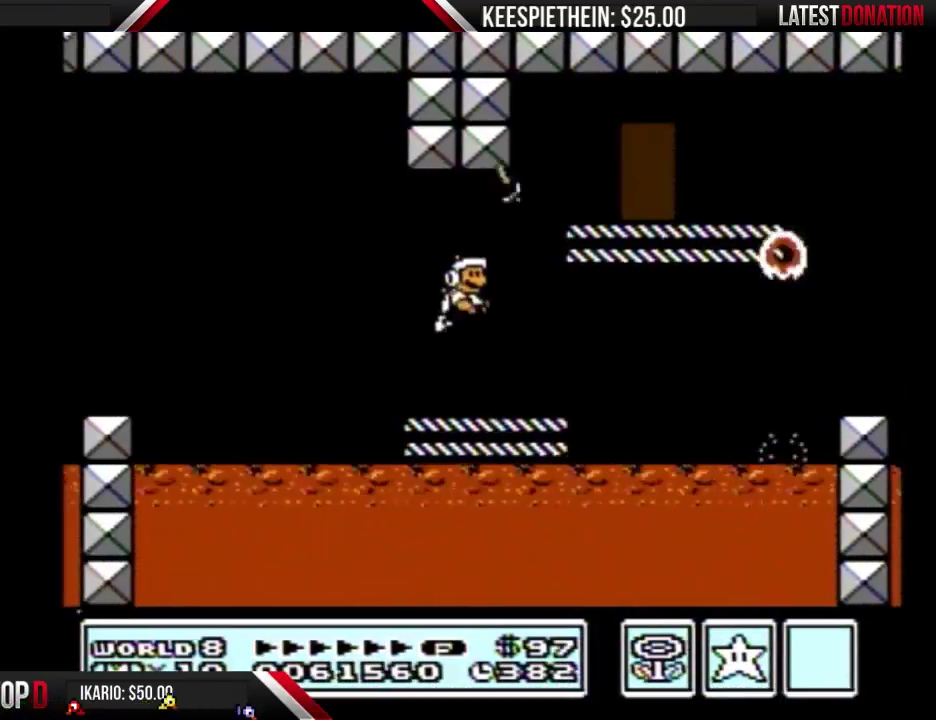
{"buttons": ["B"], "events": [[33, "DPAD_RIGHT", "up"], [67, "B", "down"], [167, "DPAD_LEFT", "down"], [333, "DPAD_LEFT", "up"]]}
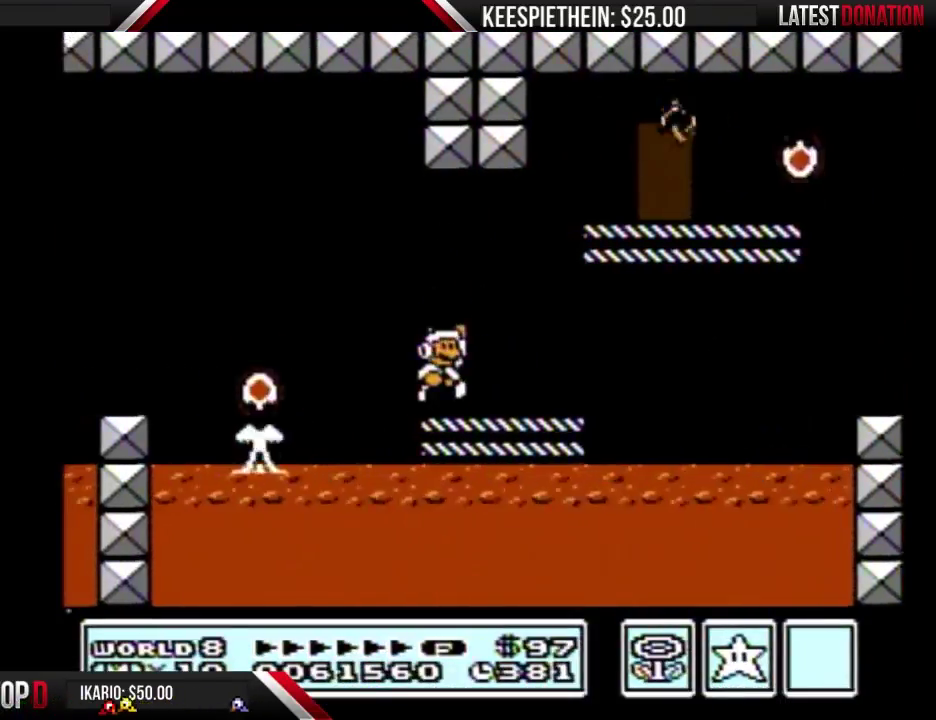
{"buttons": ["B", "DPAD_LEFT"], "events": [[33, "A", "down"], [33, "DPAD_RIGHT", "down"], [167, "A", "up"], [367, "DPAD_RIGHT", "up"], [433, "DPAD_LEFT", "down"]]}
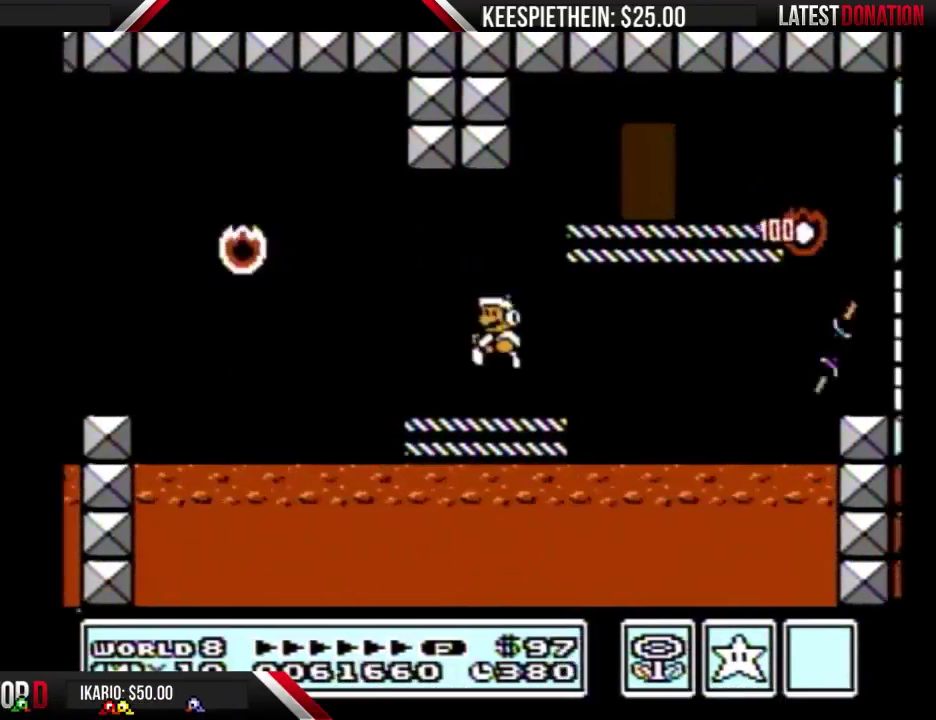
{"buttons": ["DPAD_RIGHT"], "events": [[67, "DPAD_LEFT", "up"], [300, "A", "down"], [400, "DPAD_RIGHT", "down"], [433, "A", "up"], [467, "B", "up"]]}
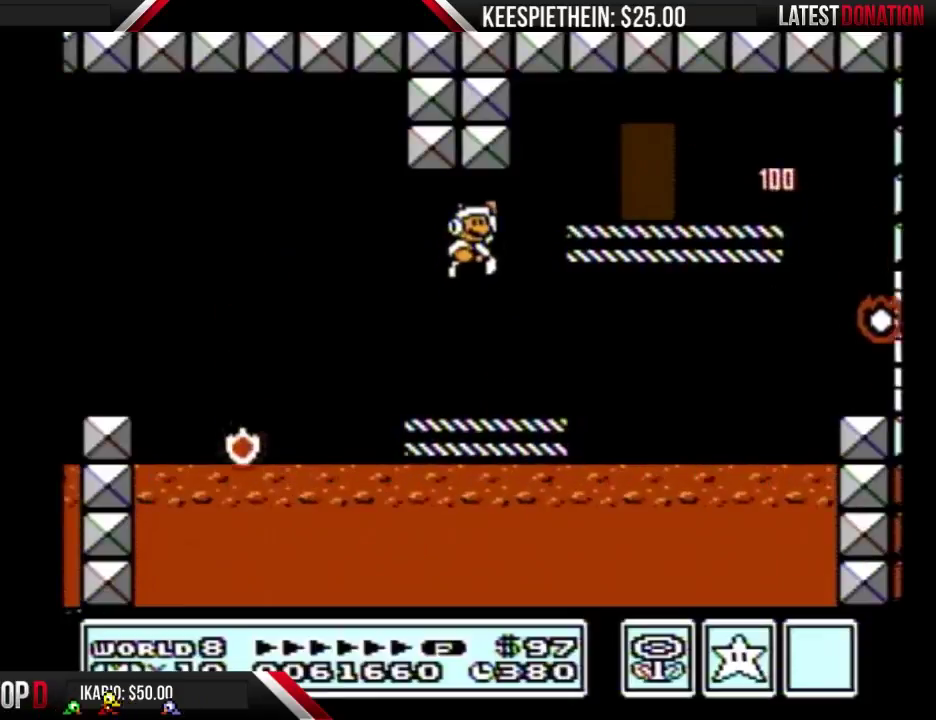
{"buttons": ["B"], "events": [[67, "DPAD_RIGHT", "up"], [167, "DPAD_LEFT", "down"], [233, "B", "down"], [267, "DPAD_LEFT", "up"], [333, "B", "up"], [400, "B", "down"]]}
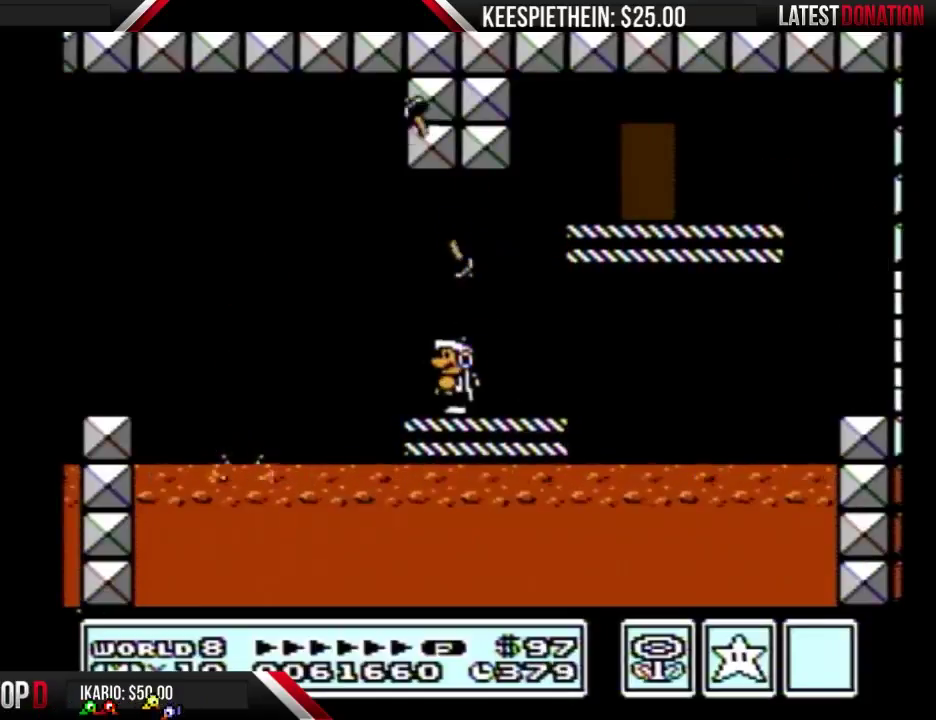
{"buttons": ["B"], "events": [[100, "A", "down"], [367, "DPAD_RIGHT", "down"], [433, "A", "up"], [467, "DPAD_RIGHT", "up"]]}
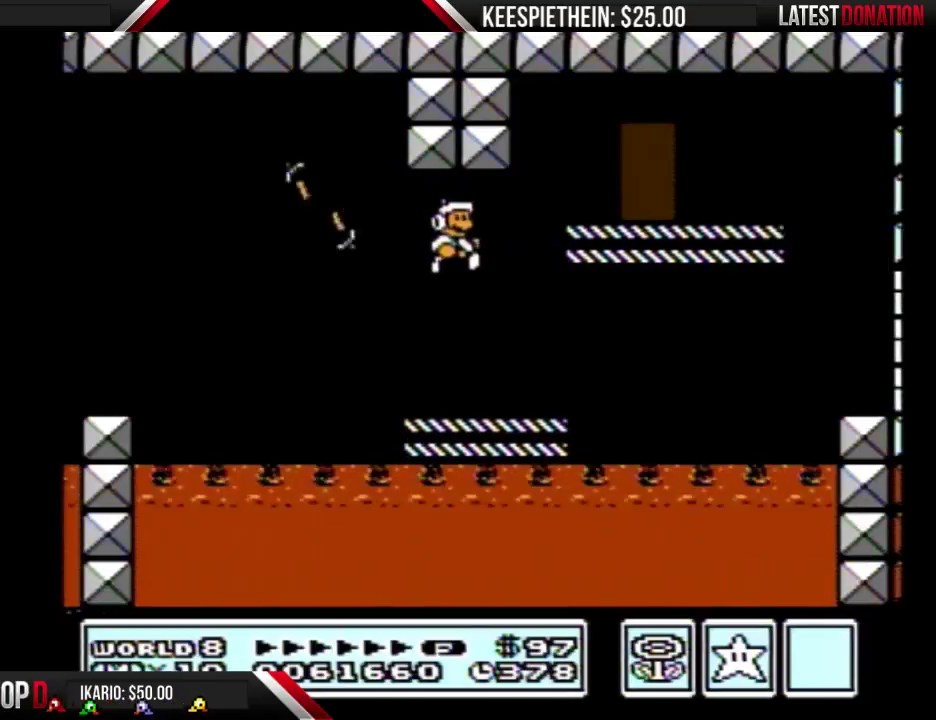
{"buttons": ["A", "B"], "events": [[67, "DPAD_LEFT", "down"], [200, "DPAD_LEFT", "up"], [300, "DPAD_RIGHT", "down"], [467, "A", "down"], [467, "DPAD_RIGHT", "up"]]}
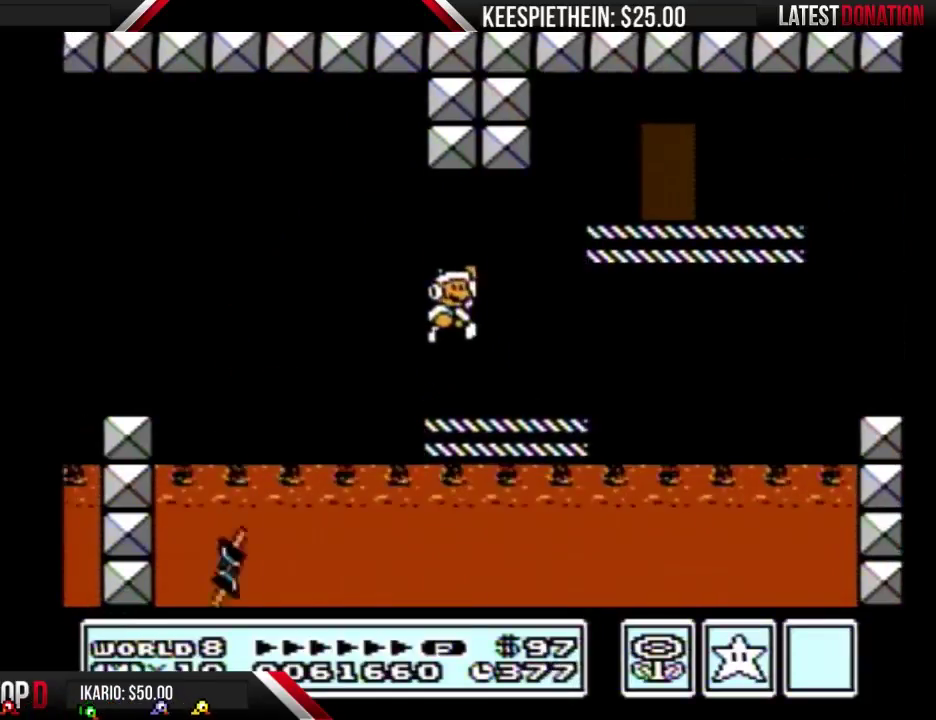
{"buttons": ["B", "DPAD_RIGHT"], "events": [[67, "DPAD_LEFT", "down"], [133, "A", "up"], [133, "B", "up"], [167, "DPAD_LEFT", "up"], [233, "B", "down"], [333, "DPAD_RIGHT", "down"]]}
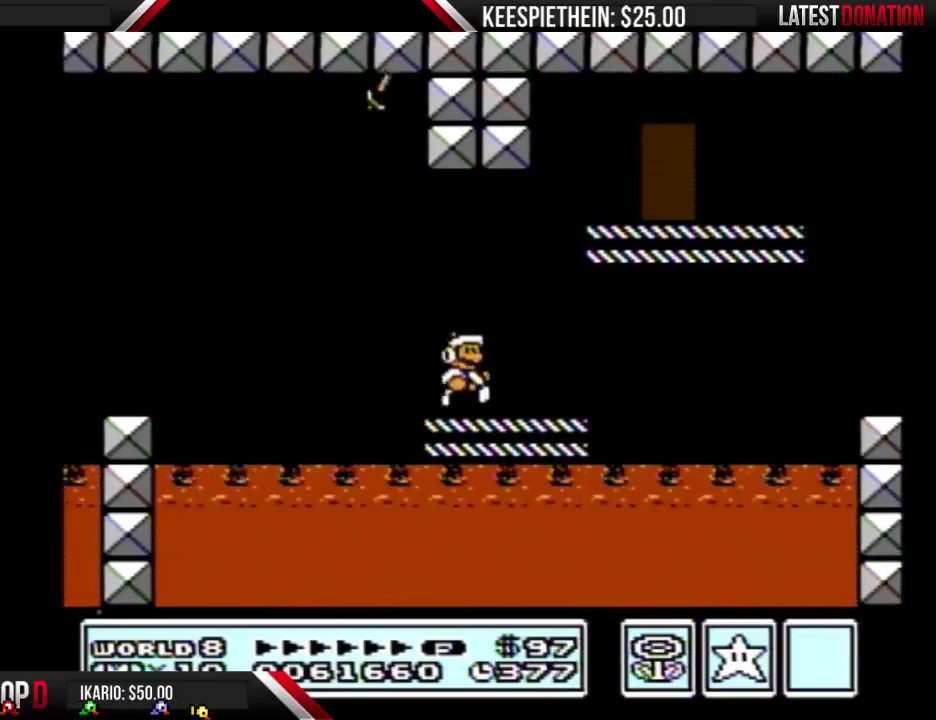
{"buttons": ["B"], "events": [[67, "DPAD_RIGHT", "up"], [133, "DPAD_LEFT", "down"], [167, "A", "down"], [267, "DPAD_LEFT", "up"], [300, "A", "up"], [333, "DPAD_RIGHT", "down"], [467, "DPAD_RIGHT", "up"]]}
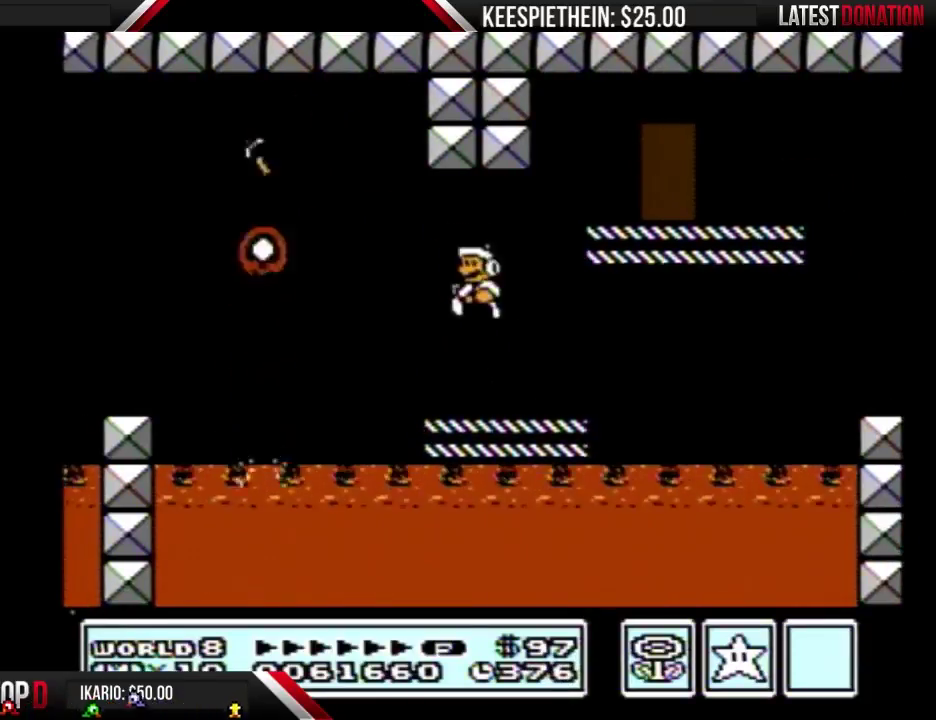
{"buttons": ["A", "B", "DPAD_RIGHT"], "events": [[33, "DPAD_LEFT", "down"], [133, "DPAD_LEFT", "up"], [200, "DPAD_RIGHT", "down"], [400, "A", "down"]]}
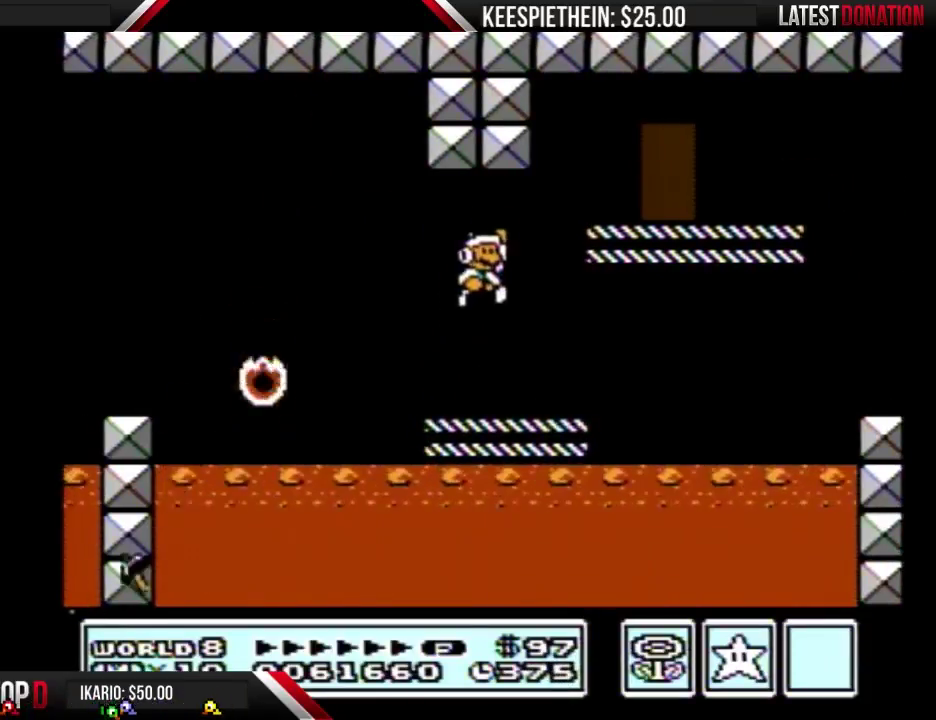
{"buttons": [], "events": [[67, "DPAD_RIGHT", "up"], [167, "A", "up"], [167, "DPAD_LEFT", "down"], [267, "B", "up"], [333, "DPAD_LEFT", "up"], [400, "B", "down"], [467, "B", "up"]]}
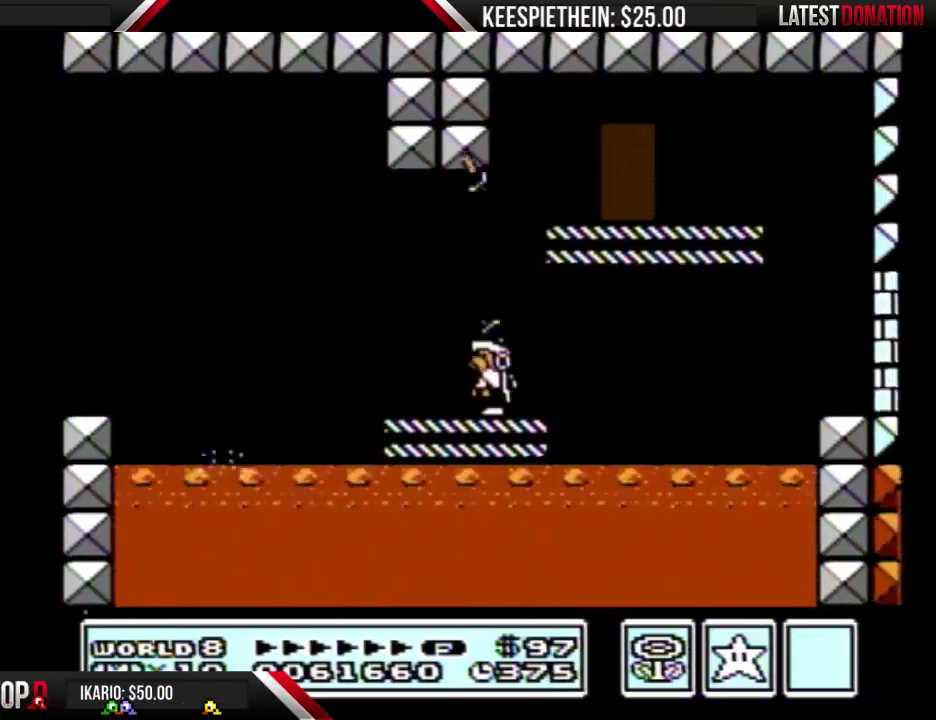
{"buttons": ["B"], "events": [[33, "B", "down"], [267, "A", "down"], [400, "DPAD_RIGHT", "down"], [500, "A", "up"], [500, "DPAD_RIGHT", "up"]]}
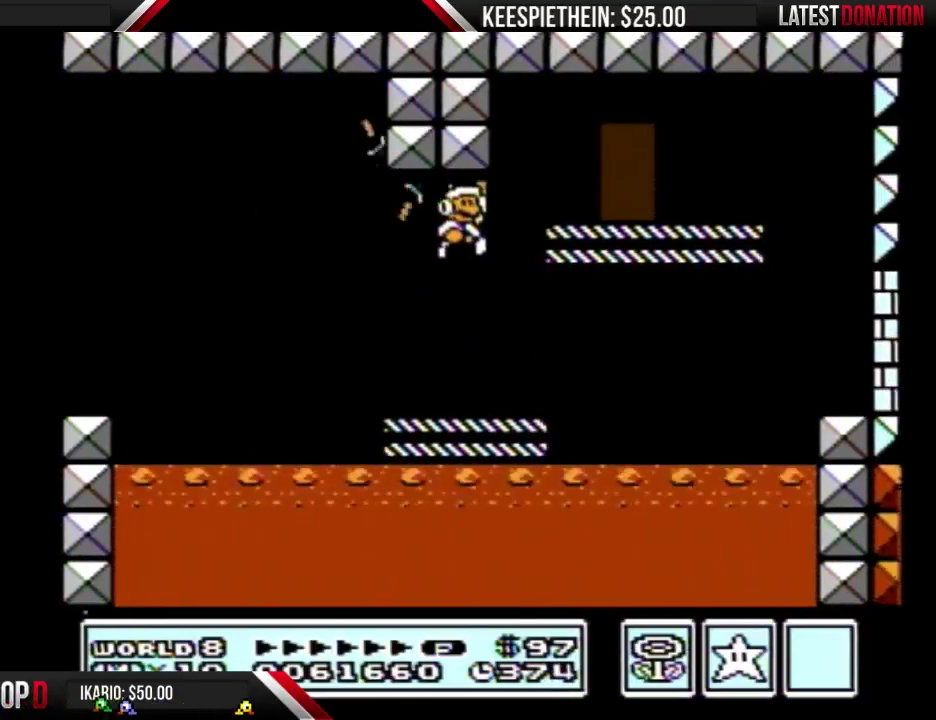
{"buttons": ["B"], "events": [[100, "DPAD_LEFT", "down"], [233, "DPAD_LEFT", "up"], [367, "DPAD_RIGHT", "down"], [467, "DPAD_RIGHT", "up"]]}